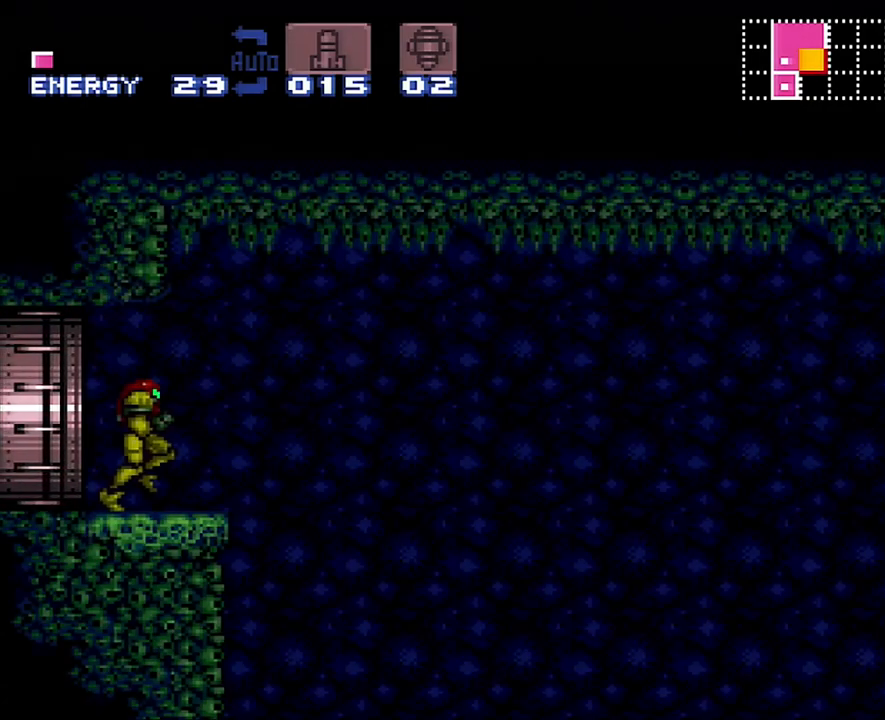
Gameplay with a controller (Nintendo layout); each line is a JSON object with the inputs held at the frame after it. "events" lists button and stick changes between this image and that frame as [ms after this image, input, new state], when the widget could be followed in between. Not read: L3 R3.
{"buttons": ["A", "B", "DPAD_RIGHT"], "events": [[200, "B", "down"]]}
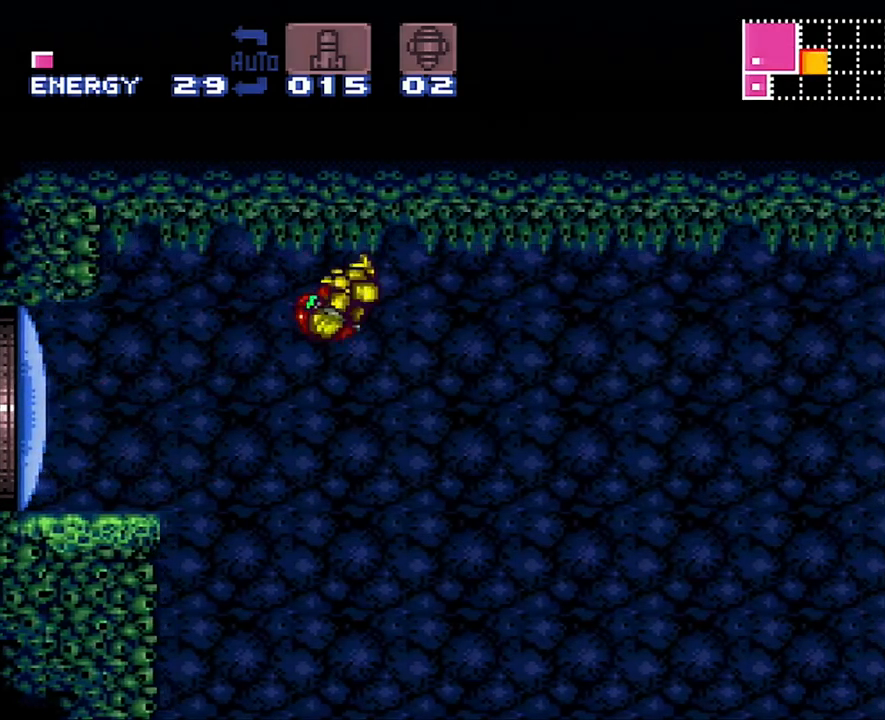
{"buttons": ["A", "B"], "events": [[17, "DPAD_RIGHT", "up"], [417, "DPAD_DOWN", "down"], [500, "DPAD_DOWN", "up"]]}
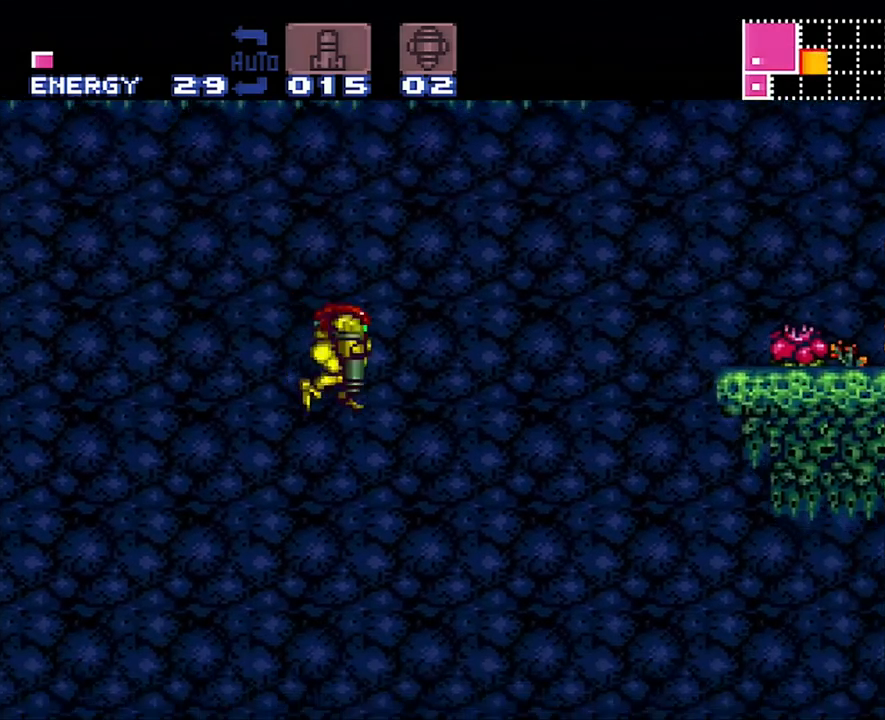
{"buttons": ["A", "B"], "events": []}
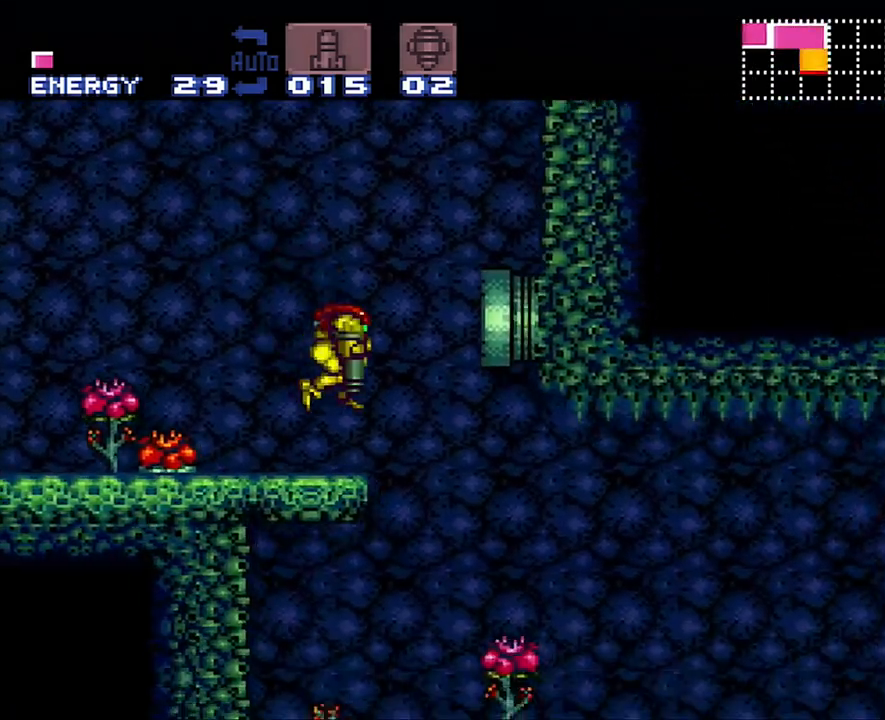
{"buttons": ["A", "B", "DPAD_DOWN", "DPAD_RIGHT"], "events": [[383, "DPAD_DOWN", "down"], [383, "DPAD_RIGHT", "down"]]}
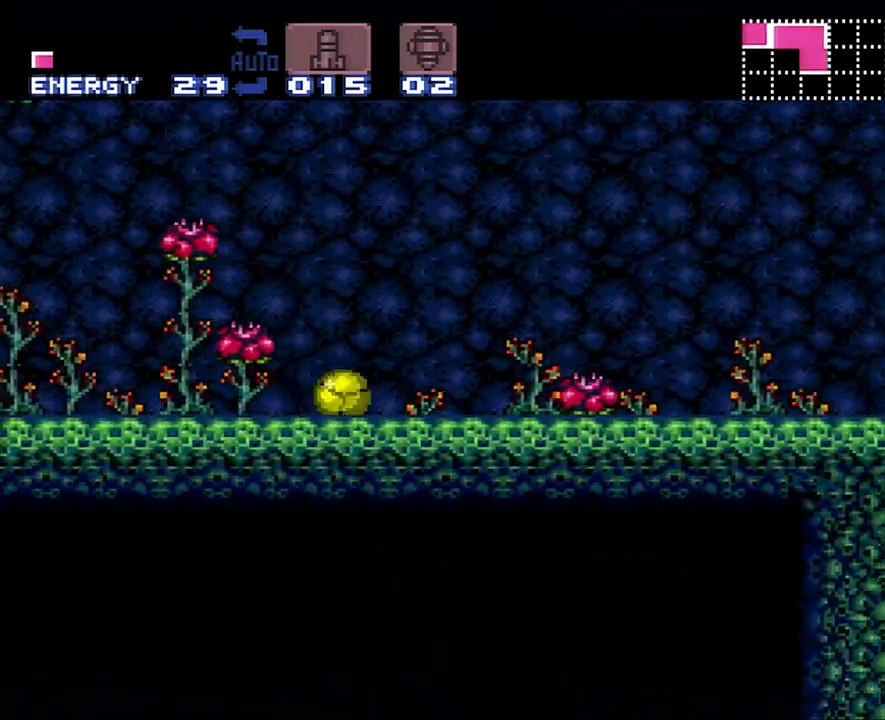
{"buttons": ["A", "B", "DPAD_DOWN", "DPAD_RIGHT"], "events": []}
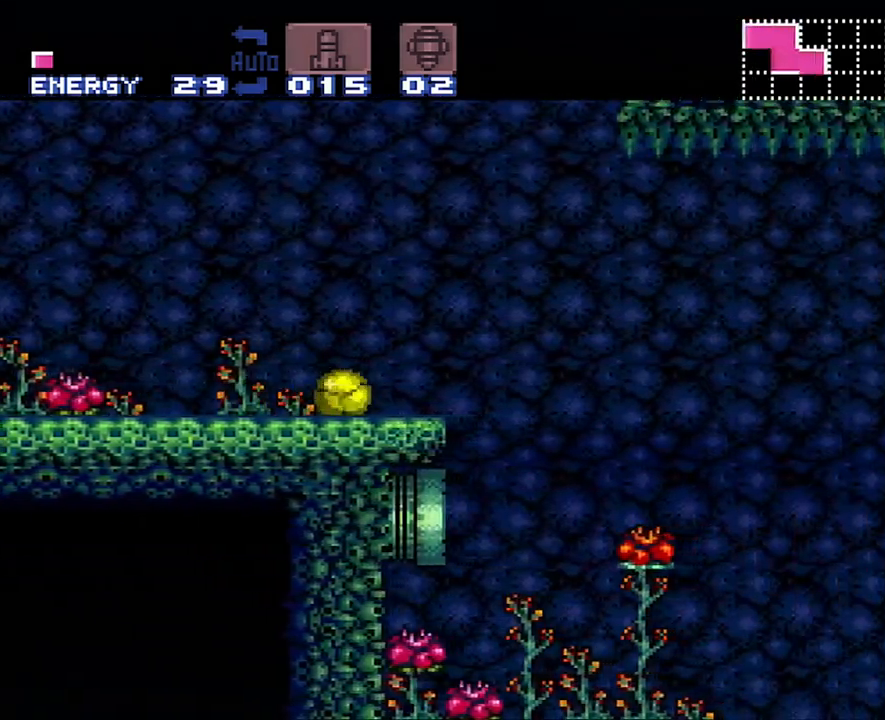
{"buttons": ["A", "B", "DPAD_DOWN", "DPAD_RIGHT"], "events": []}
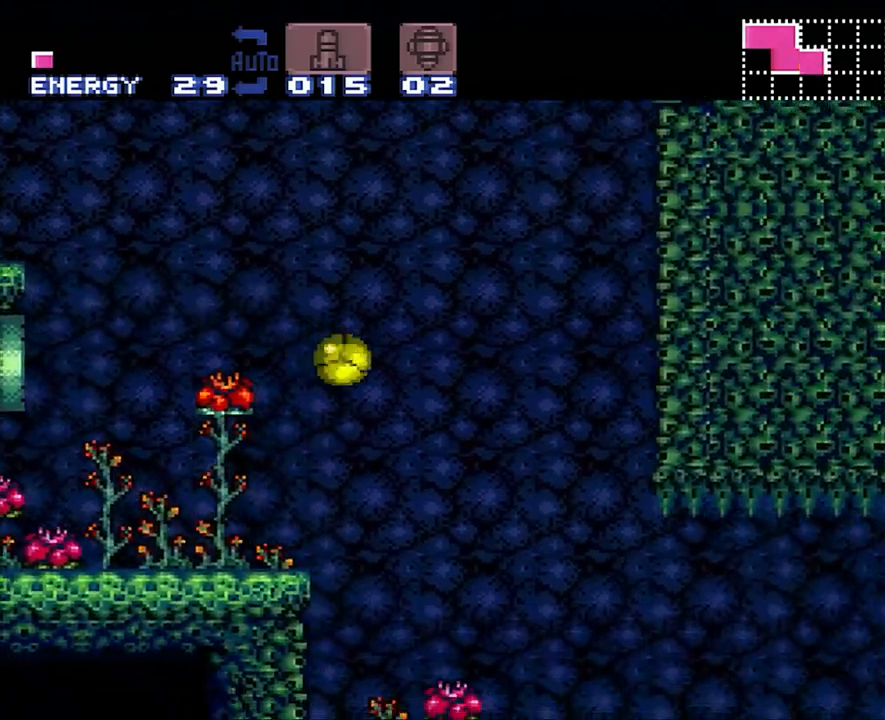
{"buttons": ["A", "B", "DPAD_DOWN", "DPAD_RIGHT"], "events": []}
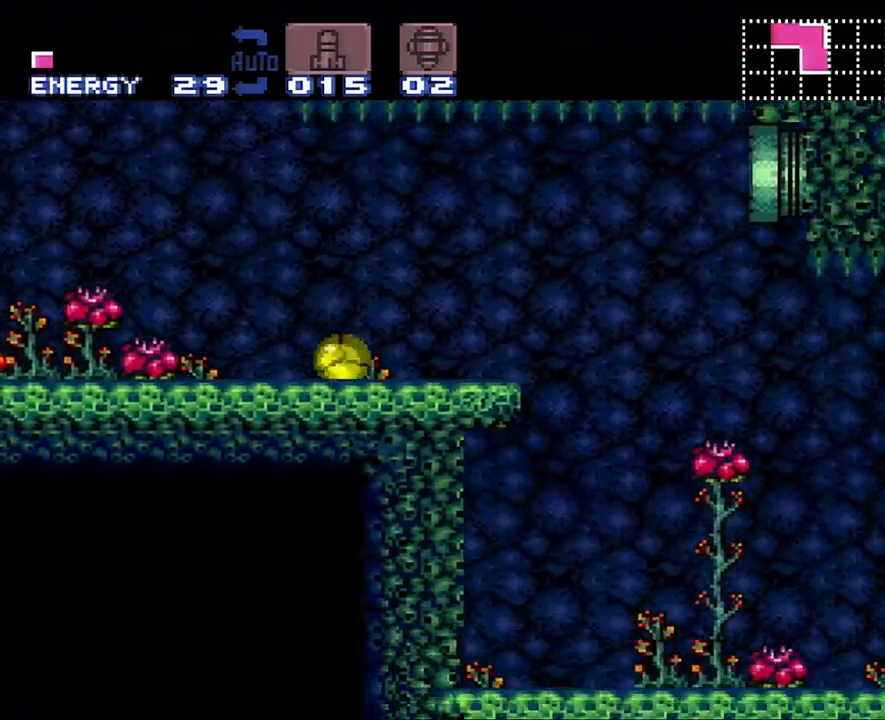
{"buttons": ["A", "DPAD_DOWN", "DPAD_RIGHT"], "events": [[217, "B", "up"]]}
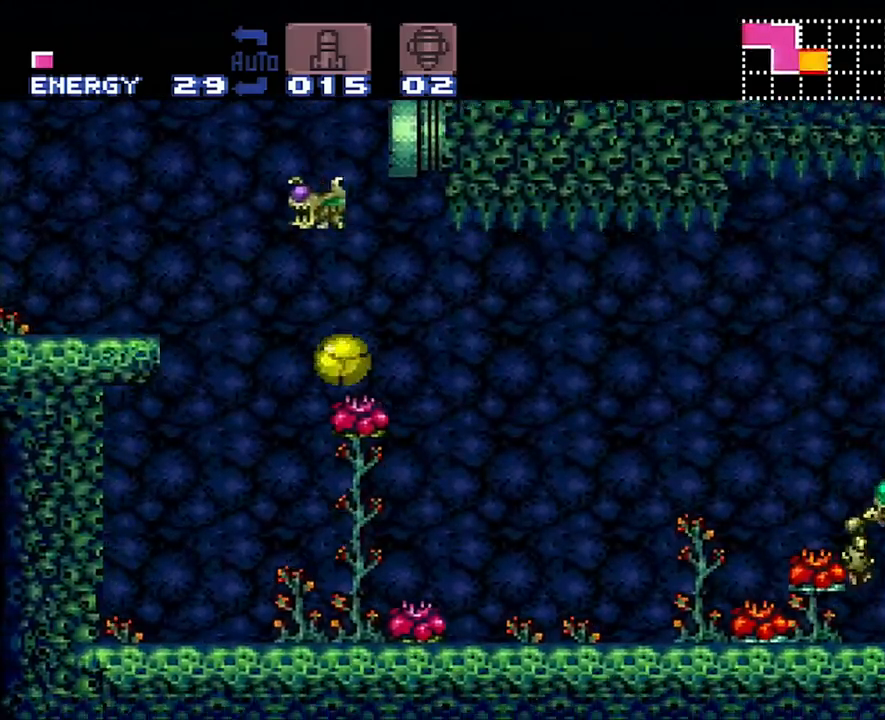
{"buttons": ["A", "DPAD_RIGHT"], "events": [[500, "DPAD_DOWN", "up"]]}
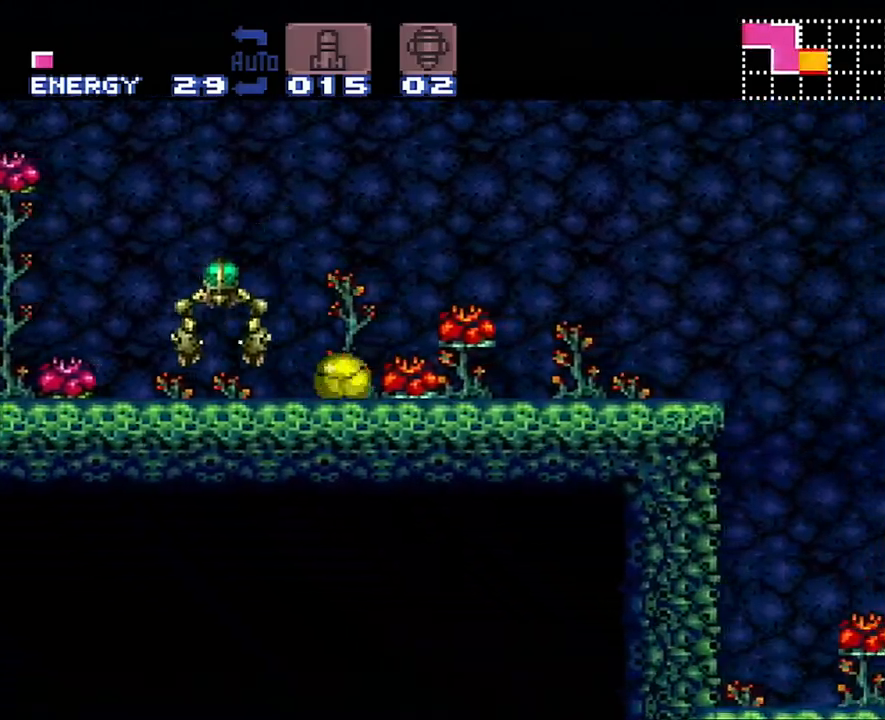
{"buttons": ["A", "Y", "DPAD_RIGHT"], "events": [[33, "DPAD_UP", "down"], [67, "DPAD_RIGHT", "up"], [167, "DPAD_RIGHT", "down"], [200, "Y", "down"], [267, "DPAD_UP", "up"]]}
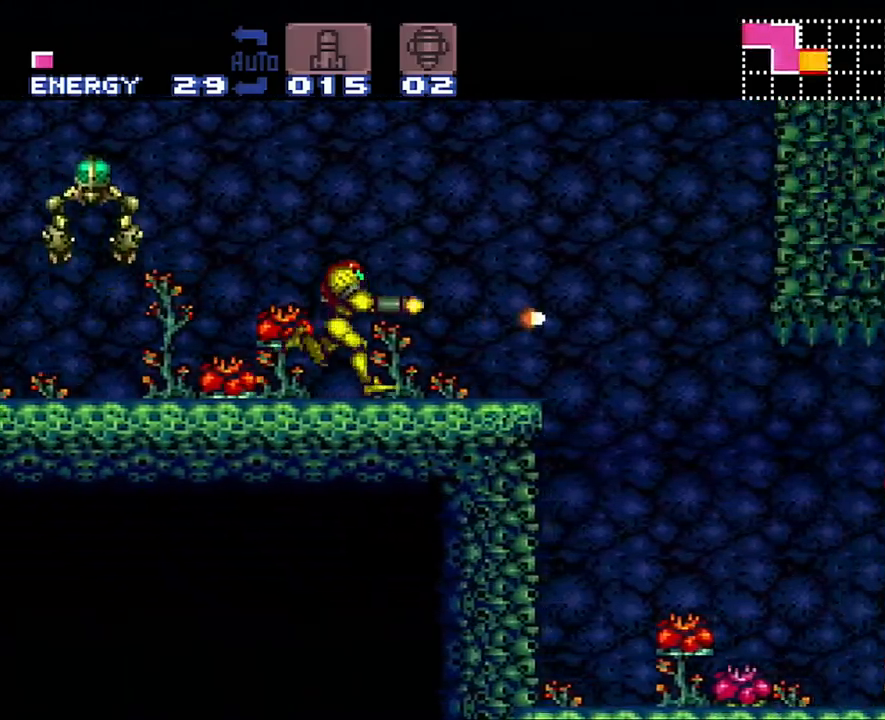
{"buttons": ["A", "Y", "DPAD_RIGHT"], "events": []}
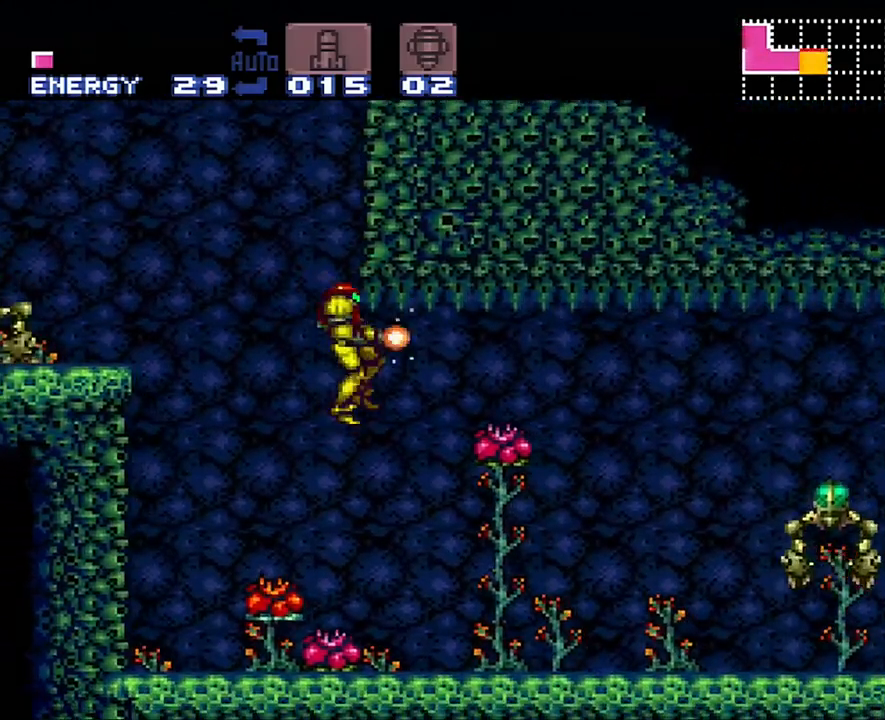
{"buttons": ["A", "Y", "DPAD_RIGHT"], "events": [[283, "Y", "up"], [400, "Y", "down"]]}
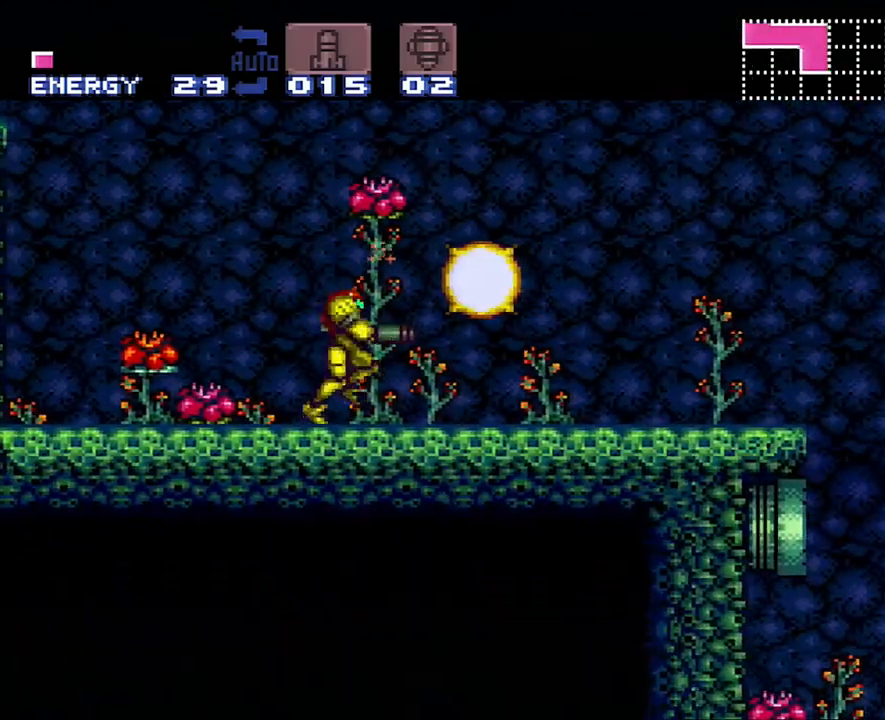
{"buttons": ["A", "Y", "DPAD_RIGHT"], "events": []}
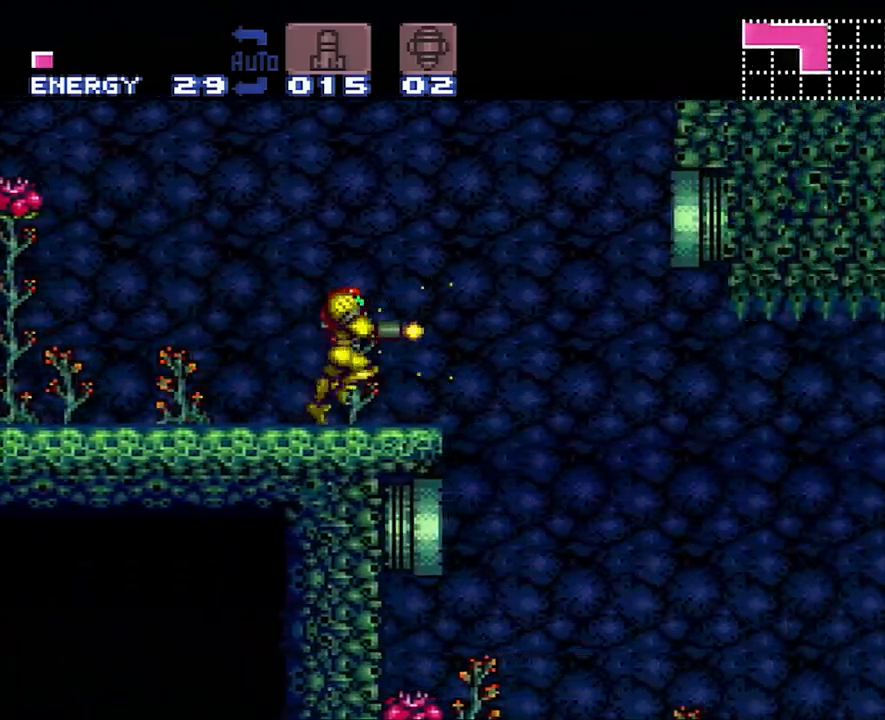
{"buttons": ["A", "Y", "DPAD_RIGHT"], "events": []}
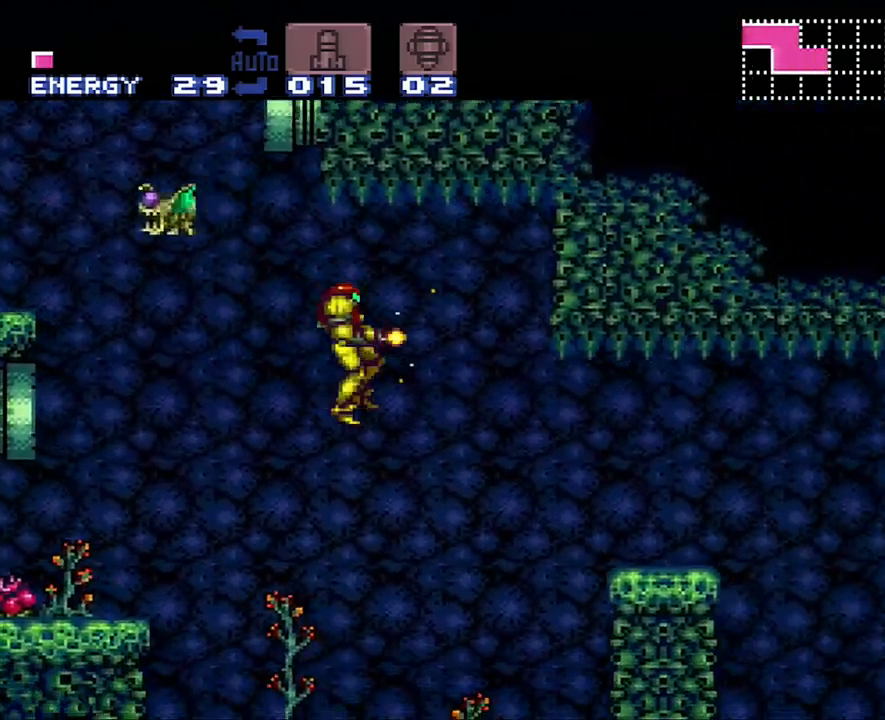
{"buttons": ["DPAD_RIGHT"], "events": [[283, "Y", "up"], [317, "A", "up"]]}
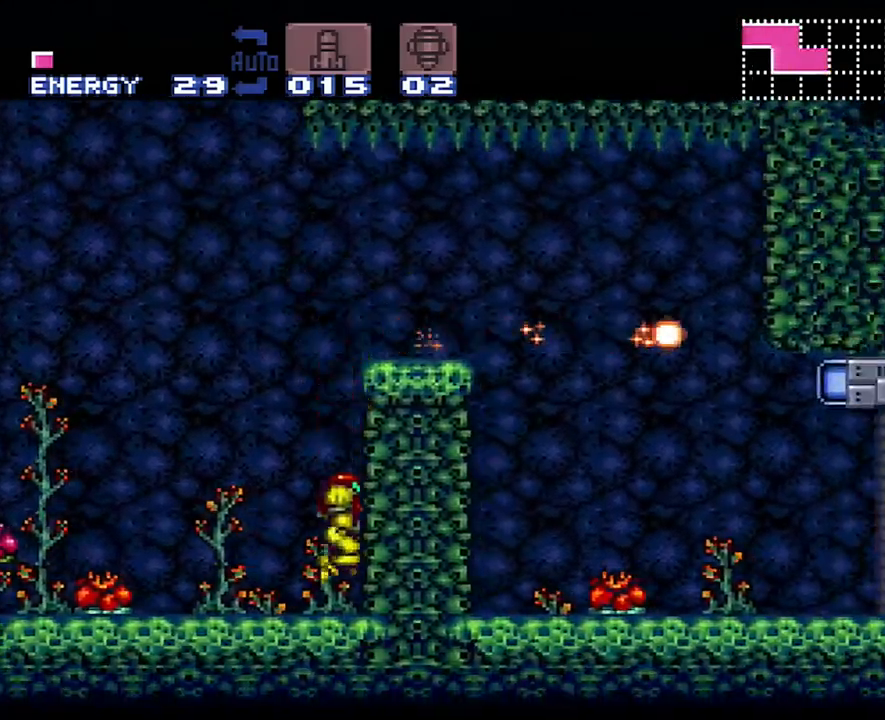
{"buttons": ["B", "Y", "DPAD_RIGHT"], "events": [[33, "B", "down"], [283, "Y", "down"]]}
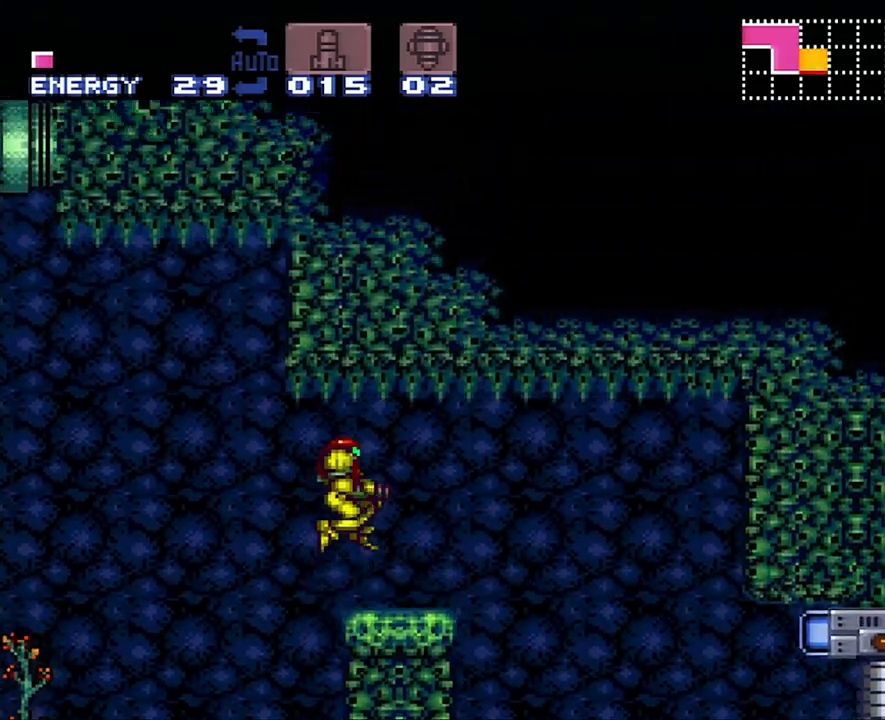
{"buttons": ["B", "Y", "DPAD_RIGHT"], "events": []}
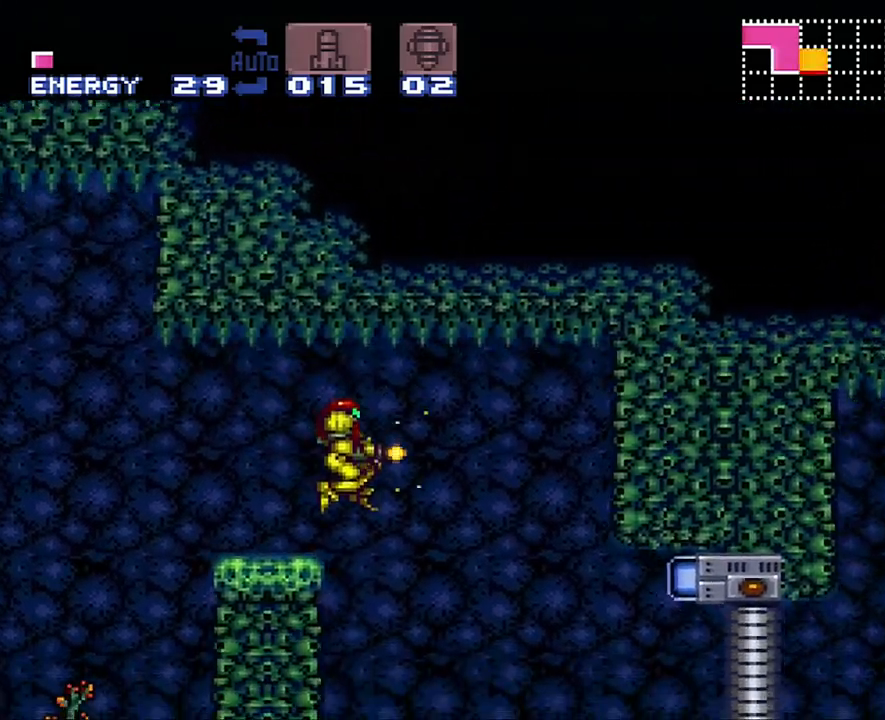
{"buttons": ["Y"], "events": [[133, "DPAD_RIGHT", "up"], [217, "B", "up"], [217, "Y", "up"], [417, "Y", "down"]]}
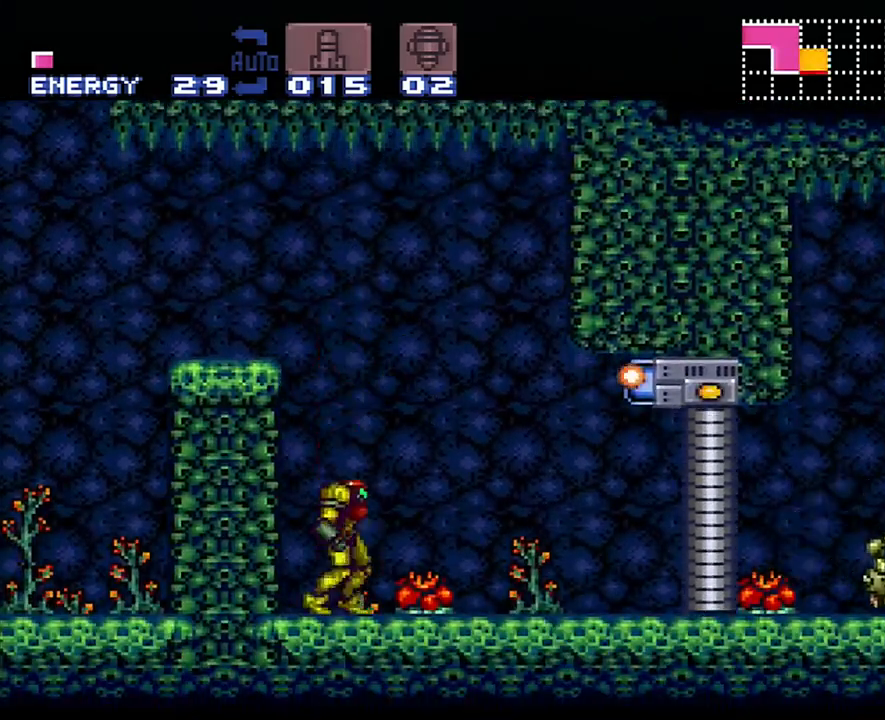
{"buttons": ["Y"], "events": []}
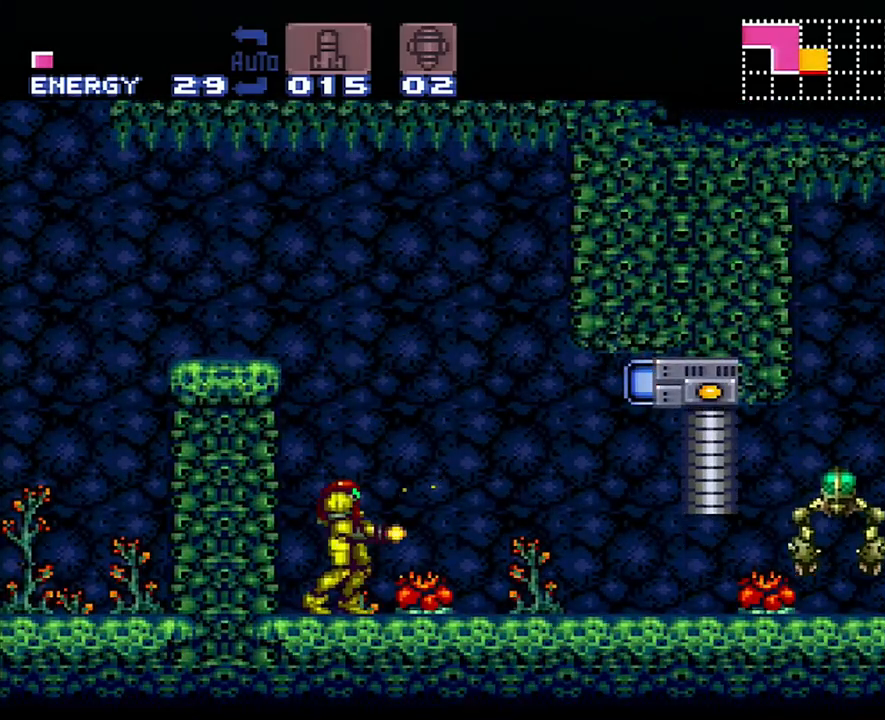
{"buttons": ["Y"], "events": []}
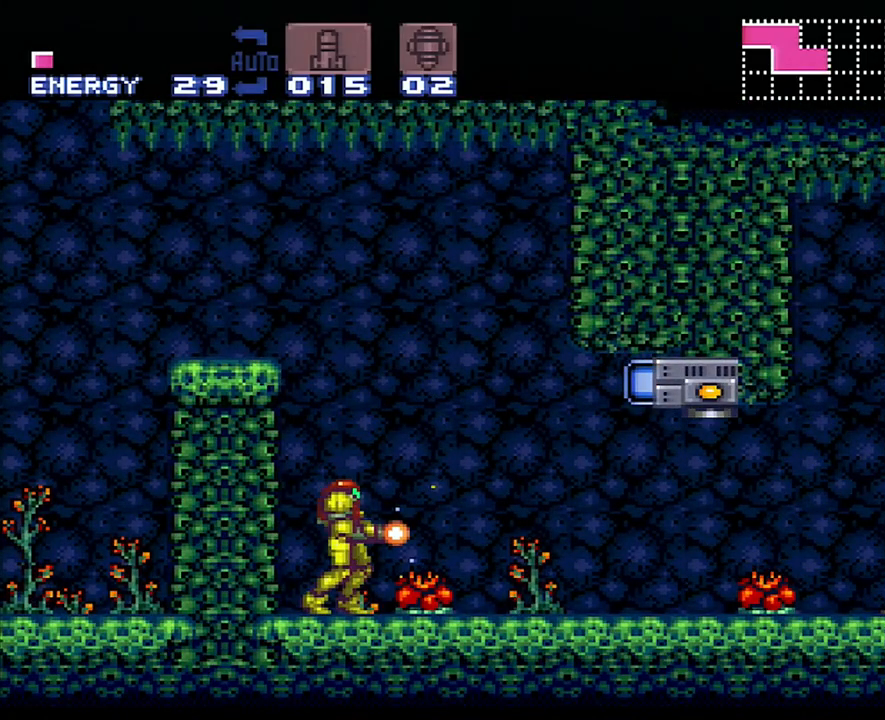
{"buttons": ["A", "DPAD_RIGHT"], "events": [[17, "Y", "up"], [50, "DPAD_RIGHT", "down"], [133, "A", "down"]]}
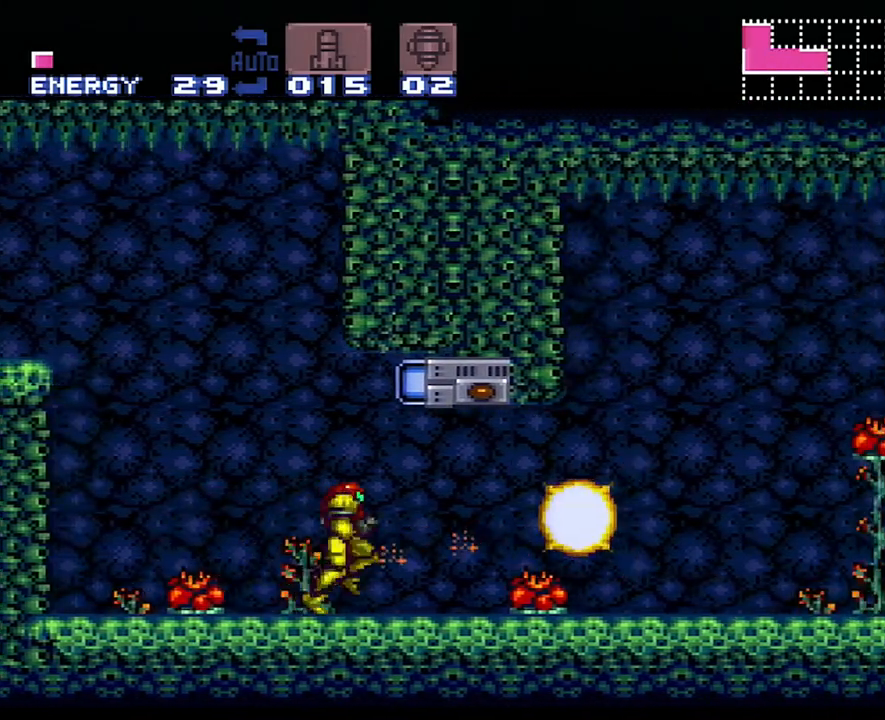
{"buttons": ["A", "Y", "DPAD_RIGHT"], "events": [[133, "Y", "down"], [250, "Y", "up"], [350, "Y", "down"]]}
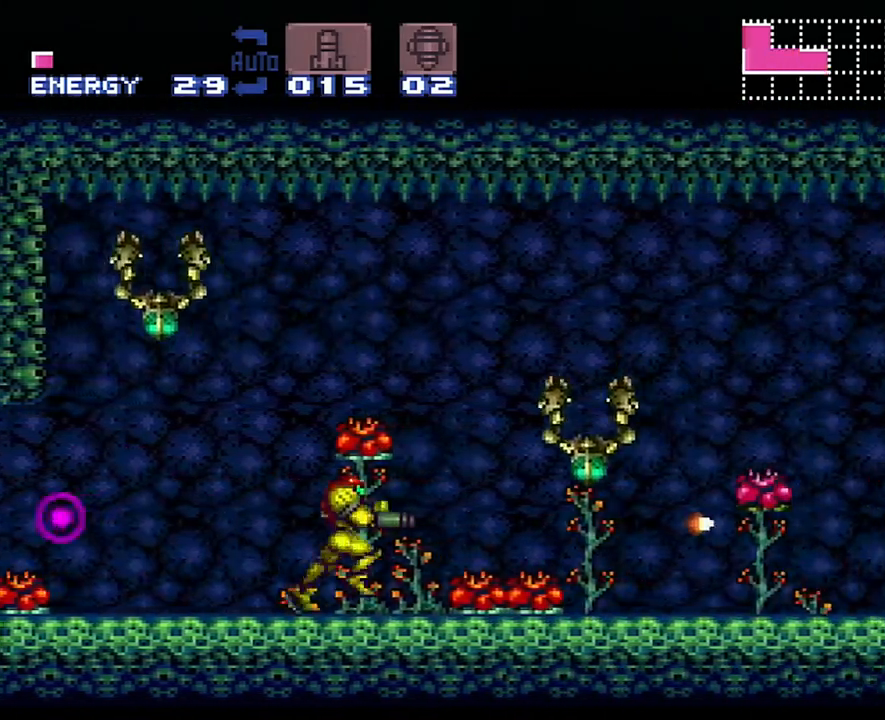
{"buttons": ["A", "Y", "DPAD_RIGHT"], "events": []}
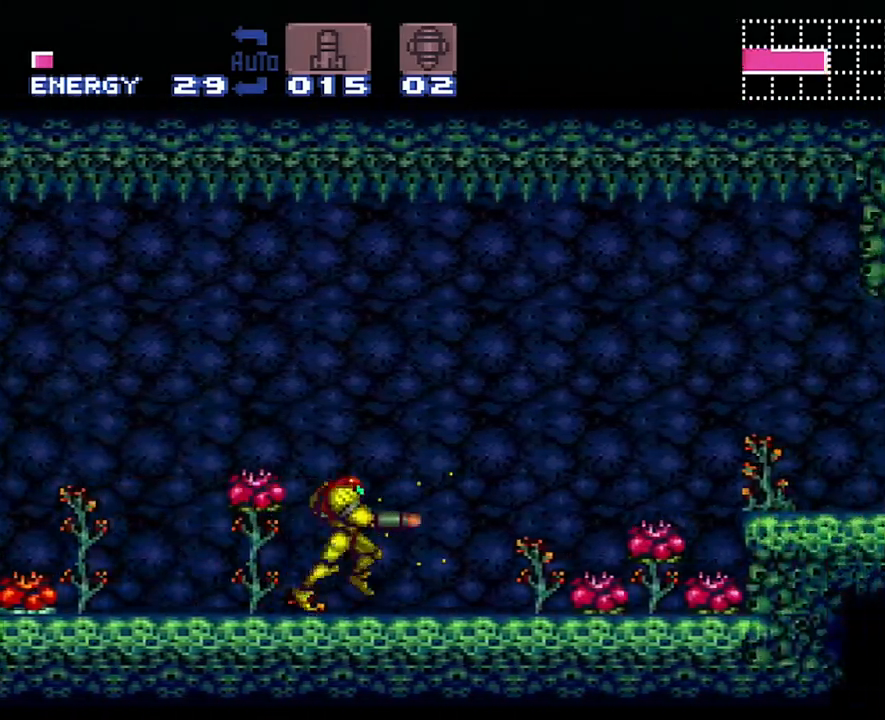
{"buttons": ["A", "Y", "DPAD_RIGHT"], "events": [[167, "B", "down"], [267, "B", "up"]]}
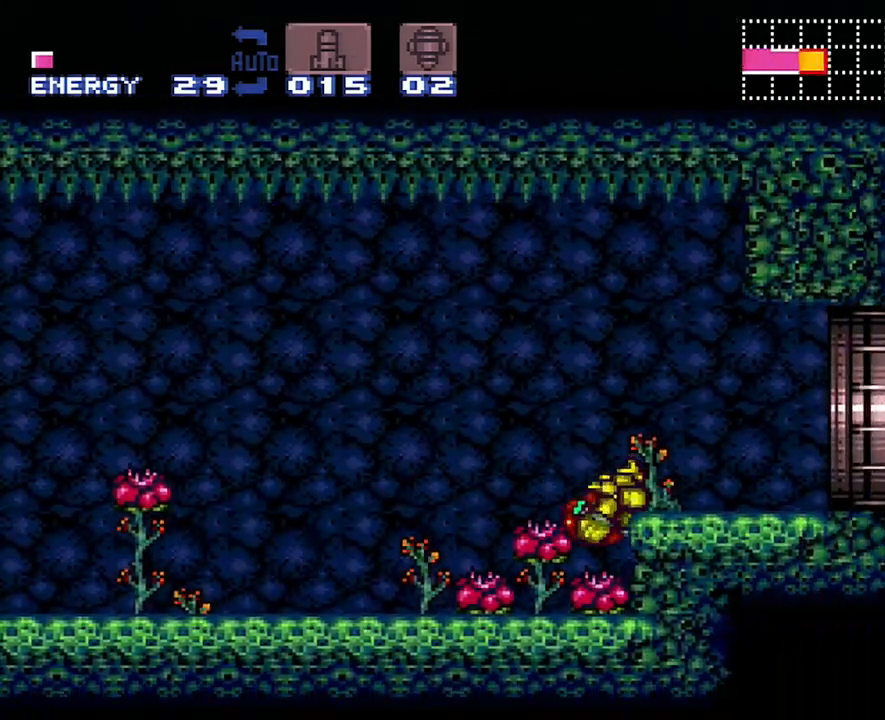
{"buttons": ["A", "Y", "DPAD_RIGHT"], "events": [[200, "B", "down"], [450, "B", "up"]]}
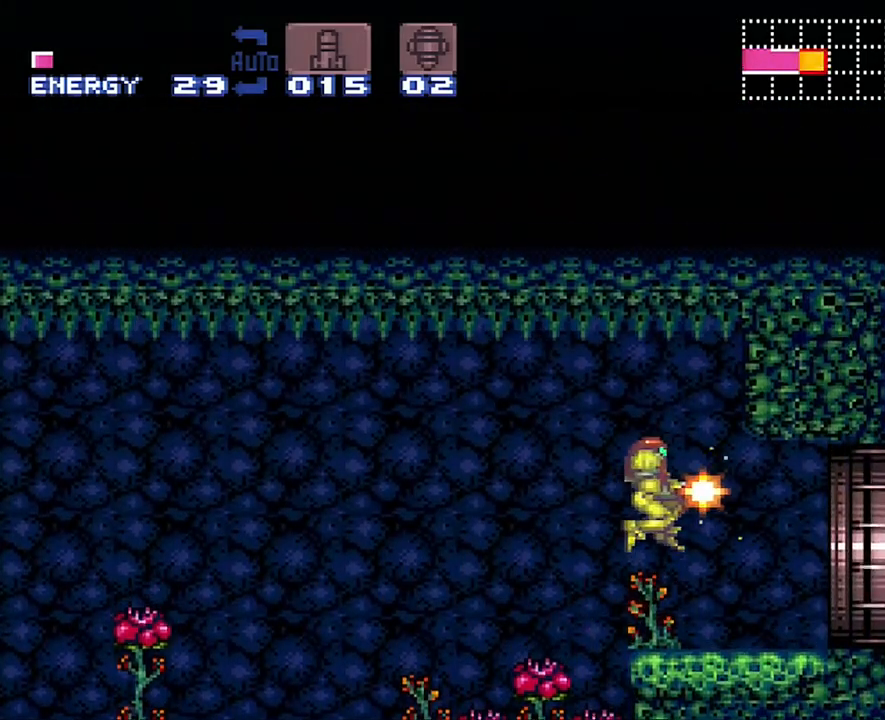
{"buttons": ["A", "Y", "DPAD_RIGHT"], "events": []}
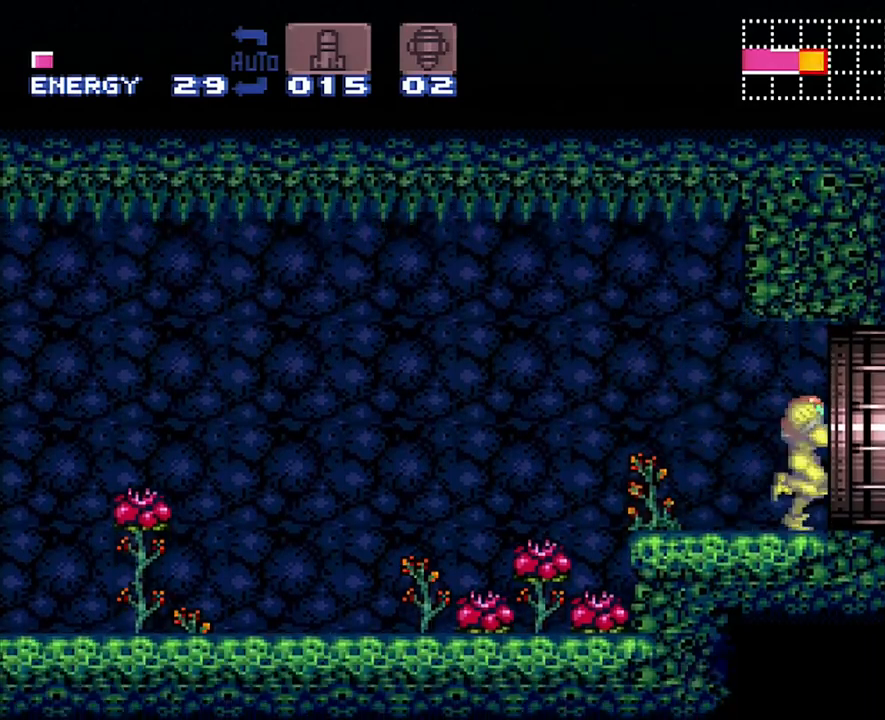
{"buttons": ["A", "Y", "DPAD_RIGHT"], "events": []}
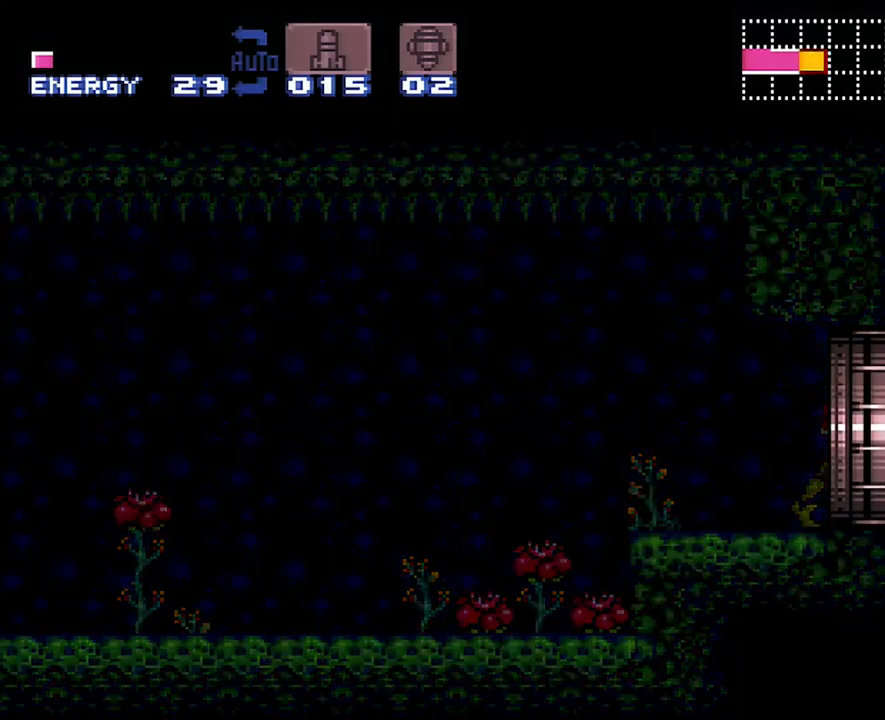
{"buttons": ["A", "Y", "DPAD_RIGHT"], "events": []}
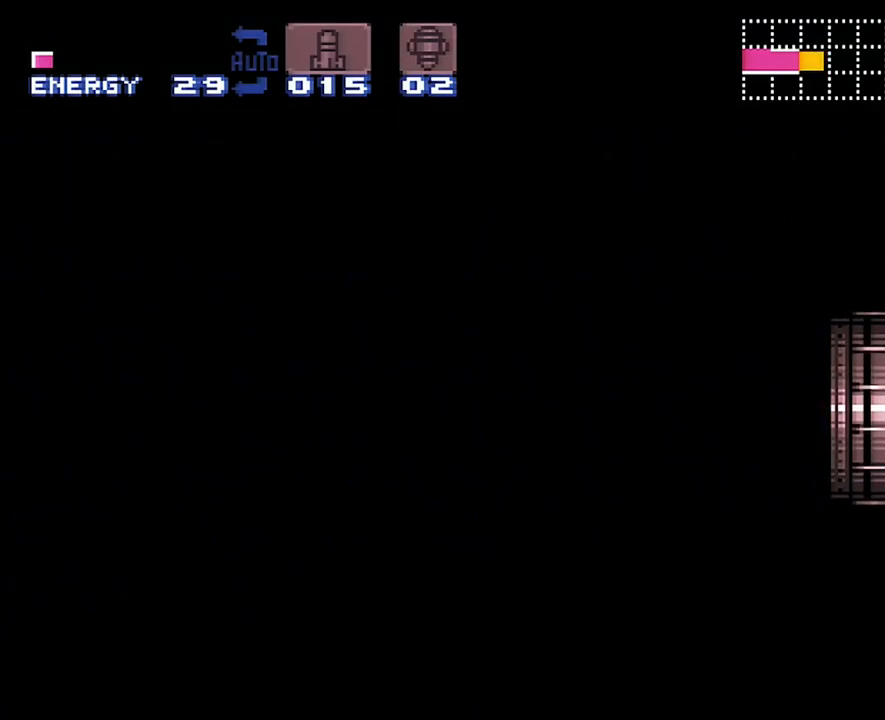
{"buttons": ["A", "Y", "DPAD_RIGHT"], "events": []}
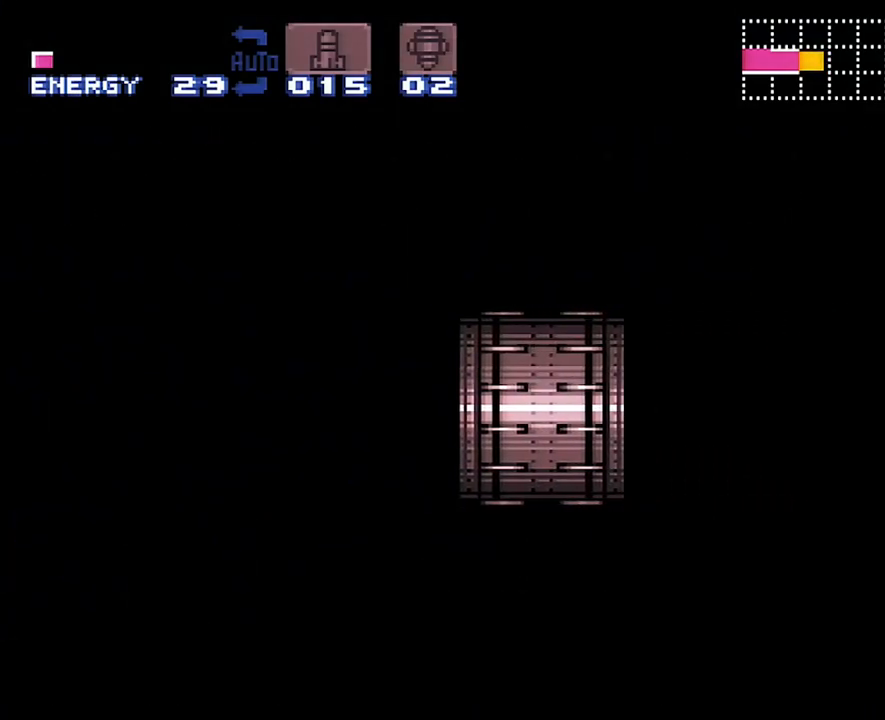
{"buttons": ["A", "Y", "DPAD_RIGHT"], "events": []}